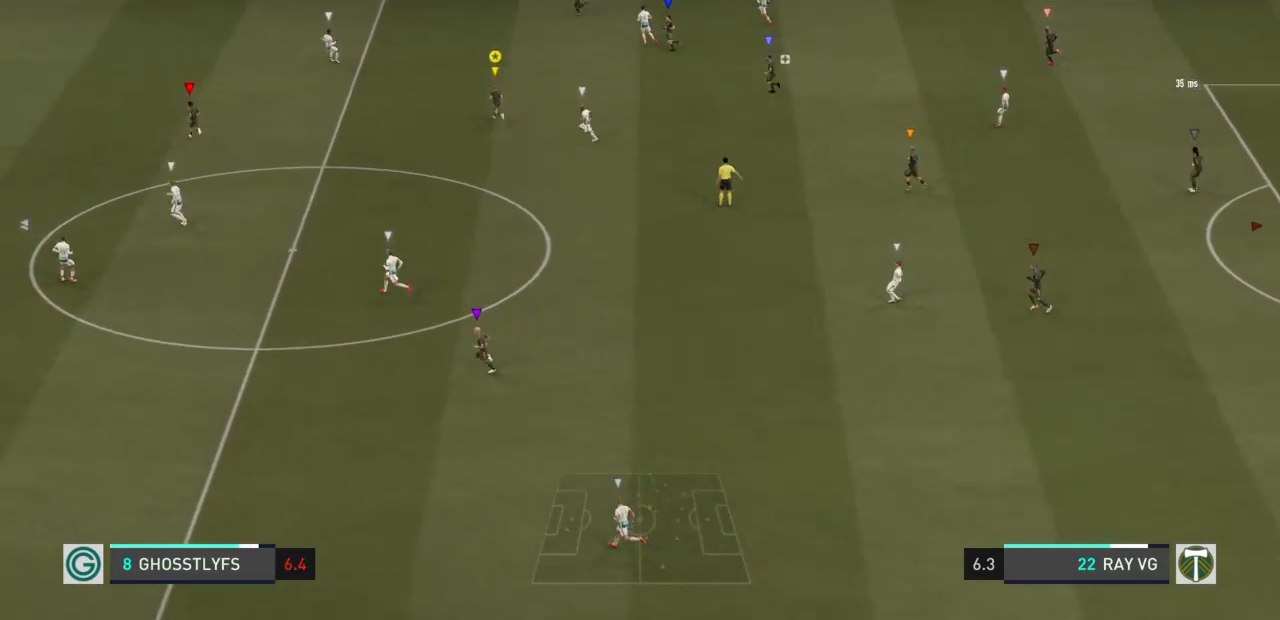
Gameplay with a controller (PlayStation layout); each line is a JSON object with the inputs held at the frame after it (dt_ms = milliseconds from this image to that frame). "events" lists button and stick changes between this image and that frame as [ms after this image, input, new state], when the widget could be followed in between. Not read: L3 R3.
{"dt_ms": 500, "buttons": [], "left_stick": "up", "right_stick": "center", "events": [[400, "left_stick", "up"]]}
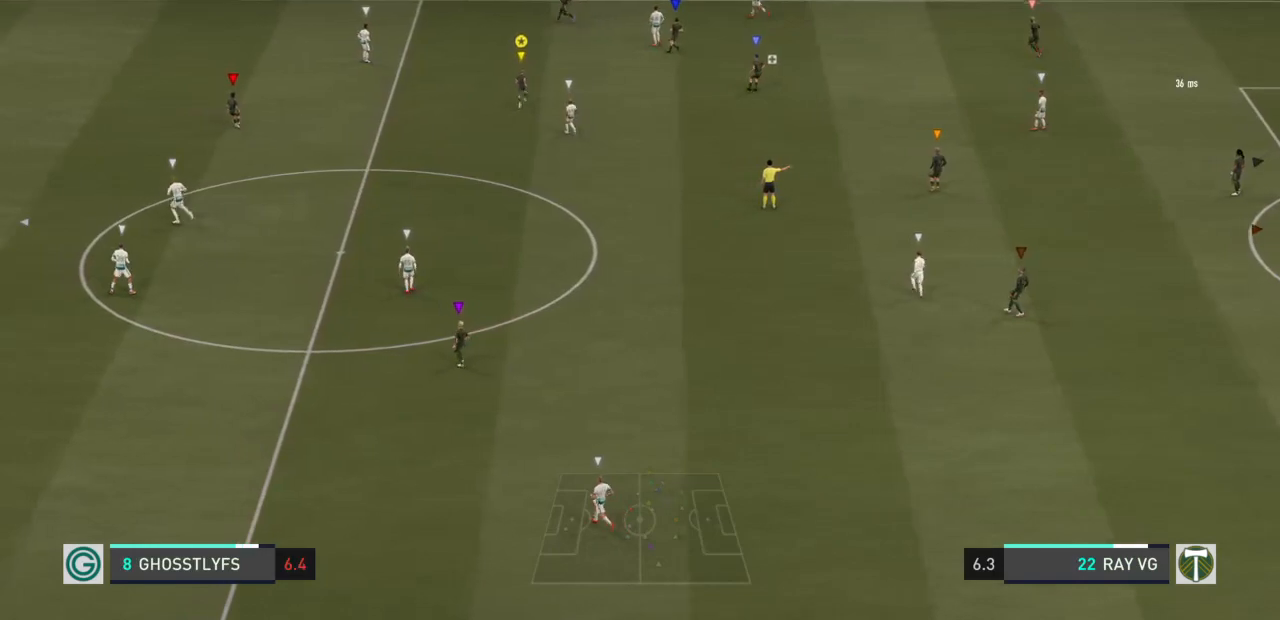
{"dt_ms": 500, "buttons": [], "left_stick": "up", "right_stick": "center", "events": []}
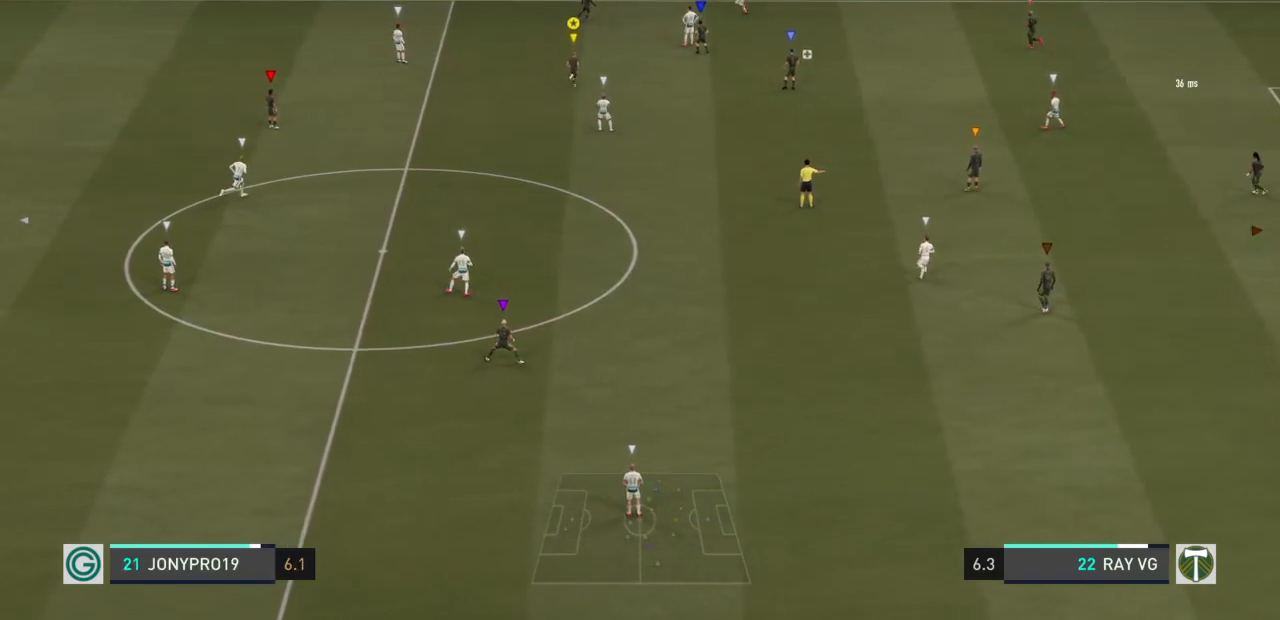
{"dt_ms": 500, "buttons": [], "left_stick": "up", "right_stick": "center", "events": []}
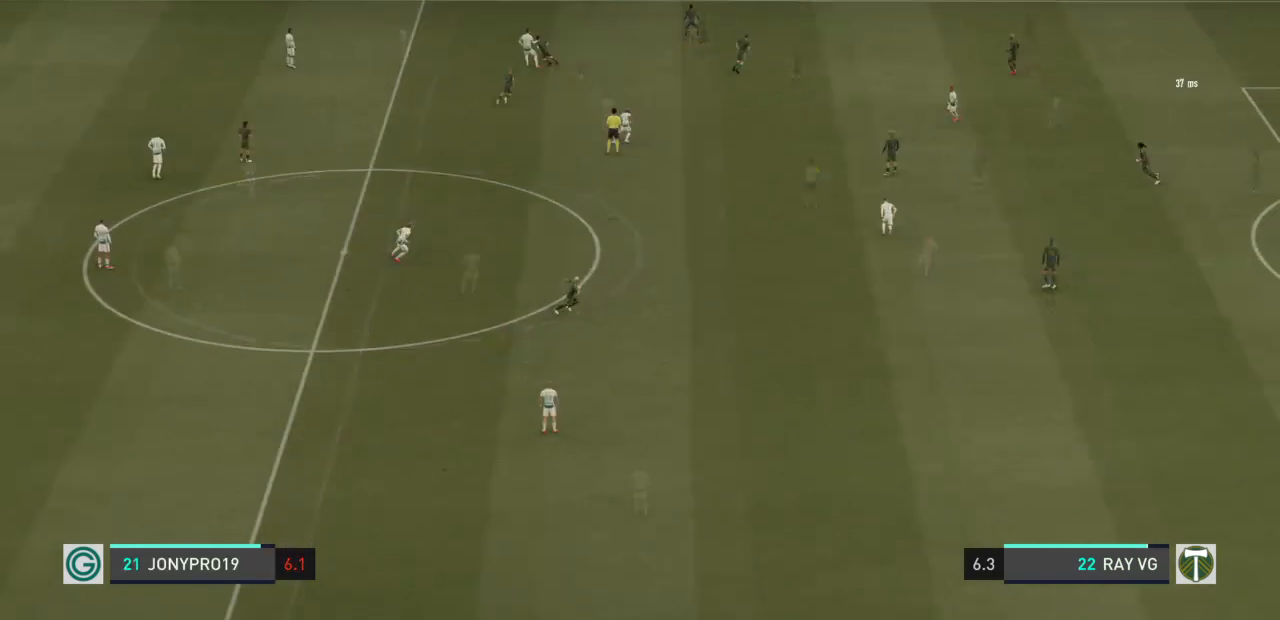
{"dt_ms": 500, "buttons": ["R2"], "left_stick": "up", "right_stick": "center", "events": [[300, "R2", "down"]]}
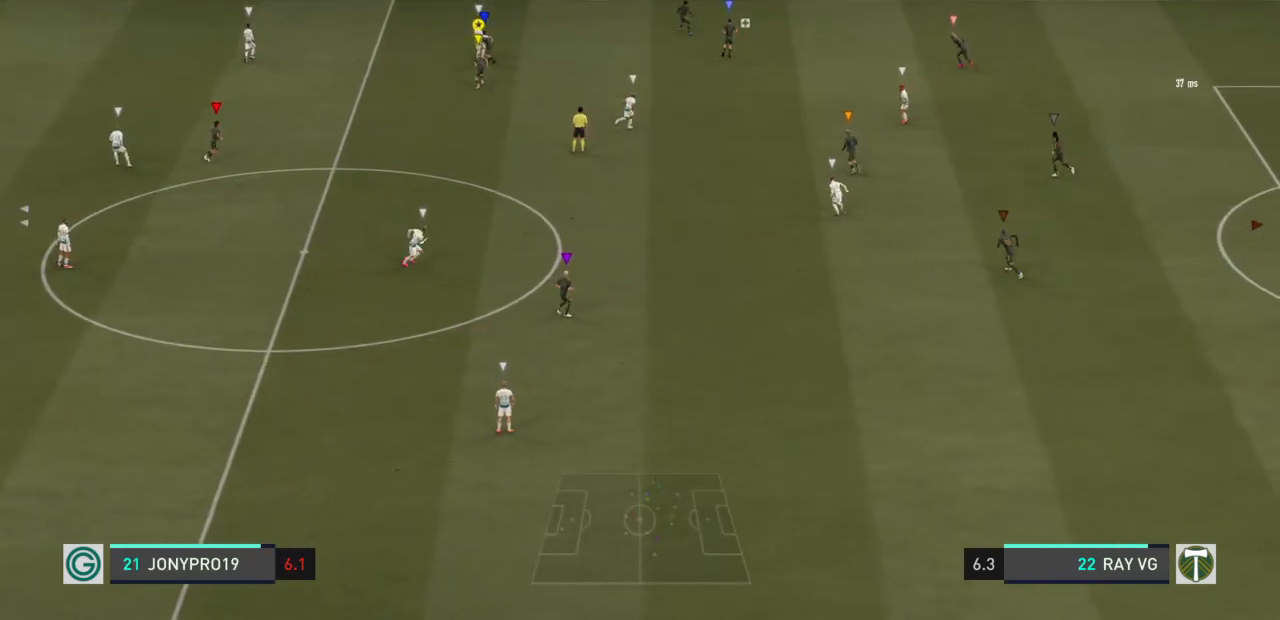
{"dt_ms": 500, "buttons": ["R2"], "left_stick": "up-left", "right_stick": "center", "events": [[433, "left_stick", "up-left"]]}
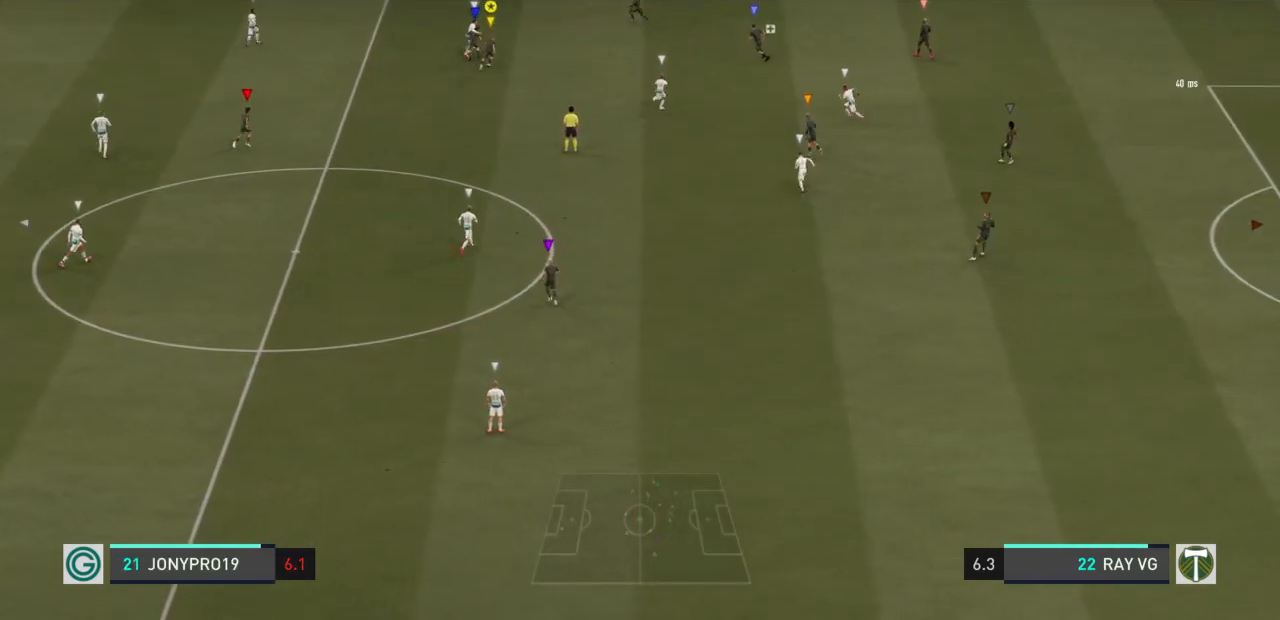
{"dt_ms": 500, "buttons": ["R2"], "left_stick": "up-left", "right_stick": "center", "events": [[150, "R2", "up"], [233, "R1", "down"], [333, "R2", "down"], [350, "R1", "up"]]}
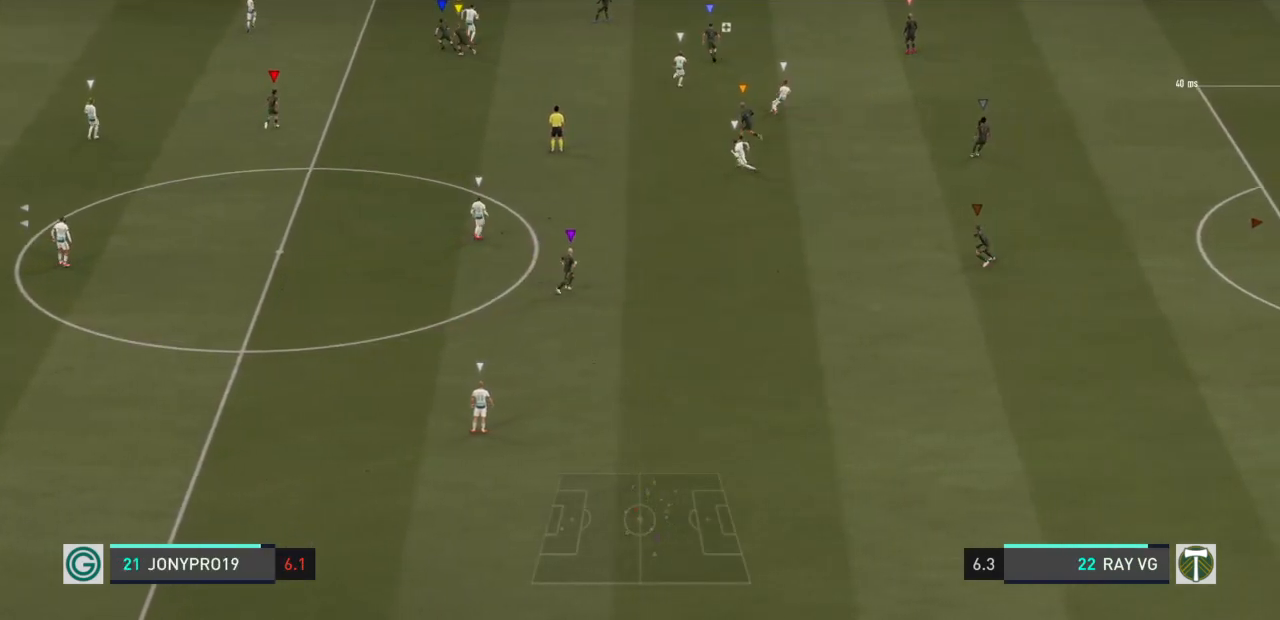
{"dt_ms": 500, "buttons": ["R2"], "left_stick": "up-left", "right_stick": "center", "events": []}
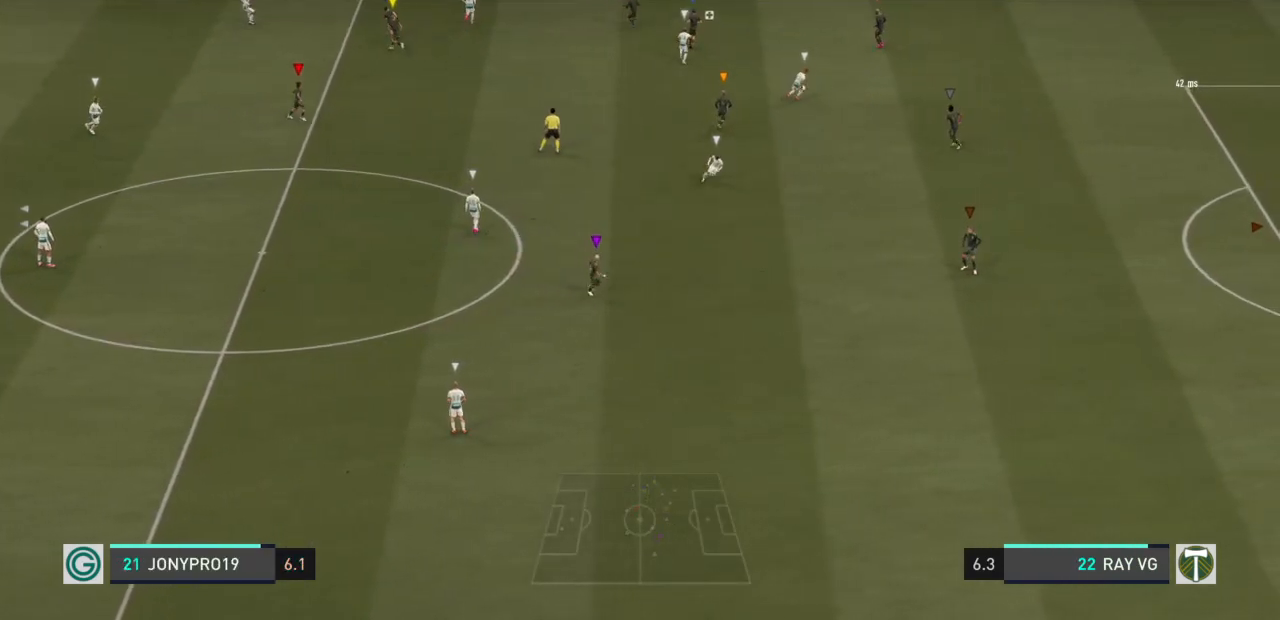
{"dt_ms": 500, "buttons": [], "left_stick": "up-right", "right_stick": "center", "events": [[250, "left_stick", "up"], [267, "R2", "up"], [417, "left_stick", "up-right"]]}
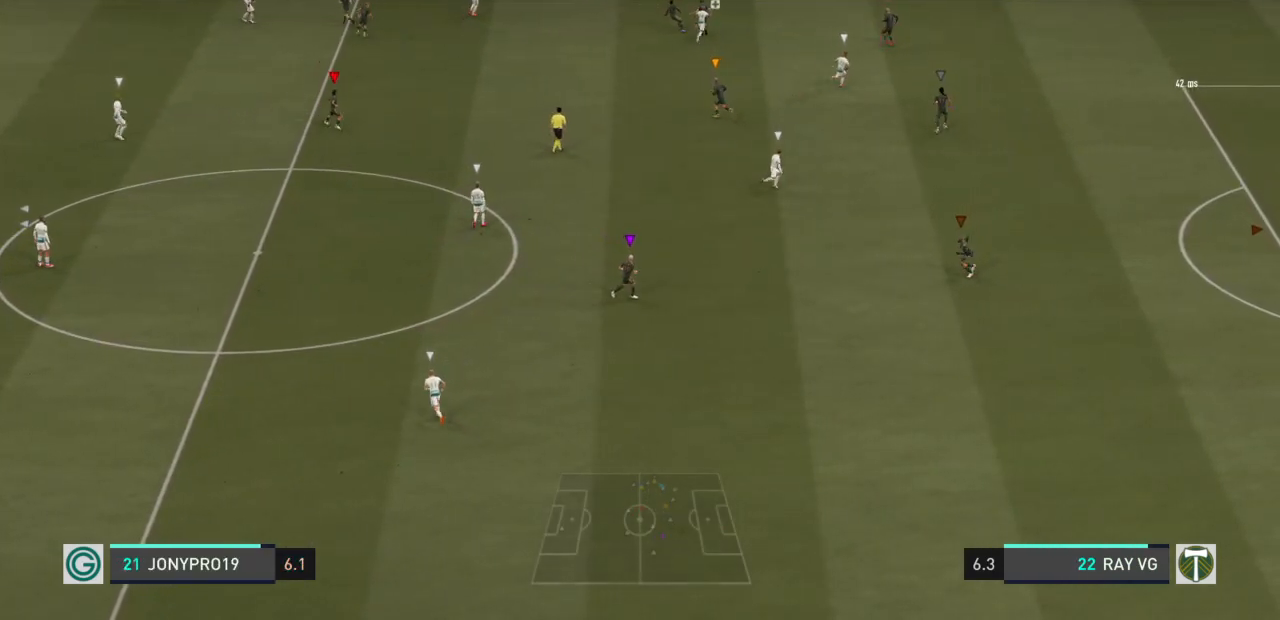
{"dt_ms": 500, "buttons": ["R2"], "left_stick": "right", "right_stick": "center", "events": [[50, "left_stick", "right"], [367, "R2", "down"]]}
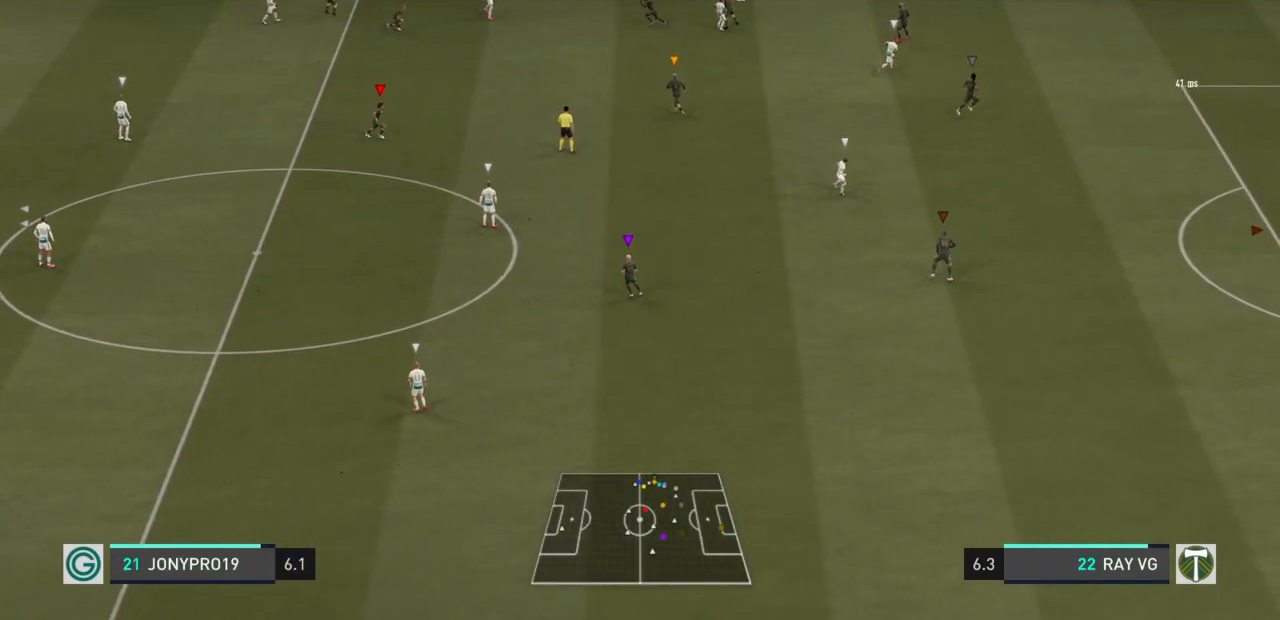
{"dt_ms": 500, "buttons": [], "left_stick": "right", "right_stick": "center", "events": [[483, "R2", "up"]]}
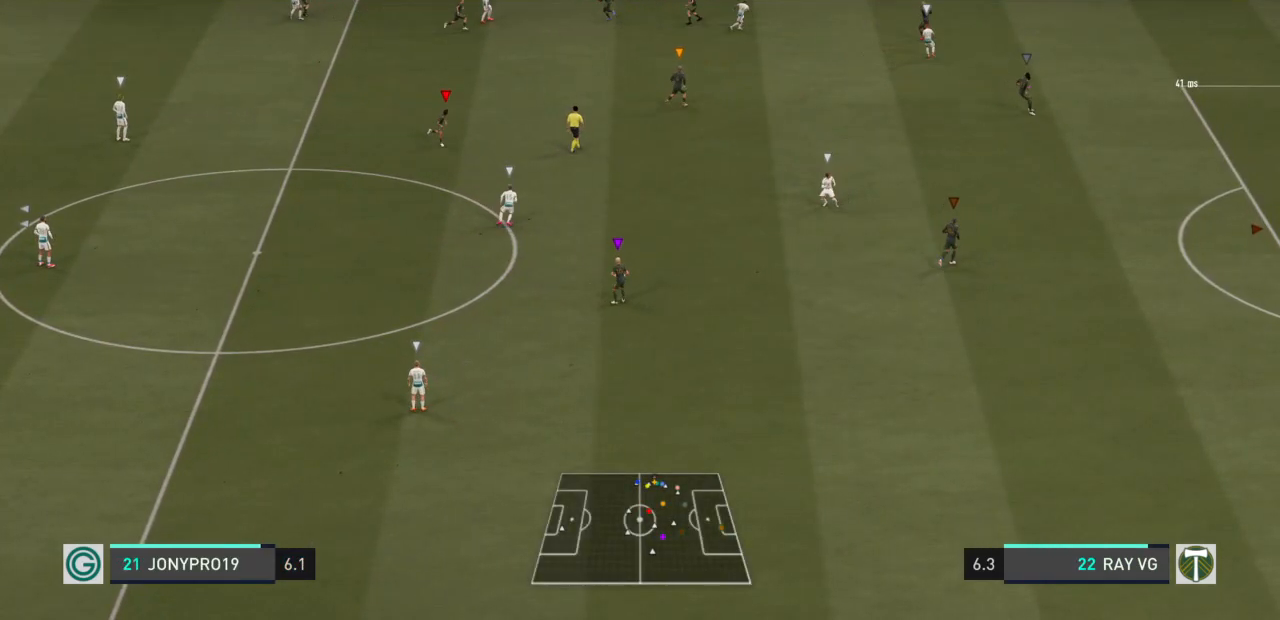
{"dt_ms": 500, "buttons": ["L2", "R1"], "left_stick": "down-left", "right_stick": "center", "events": [[33, "L2", "down"], [233, "left_stick", "down"], [333, "left_stick", "down-left"], [500, "R1", "down"]]}
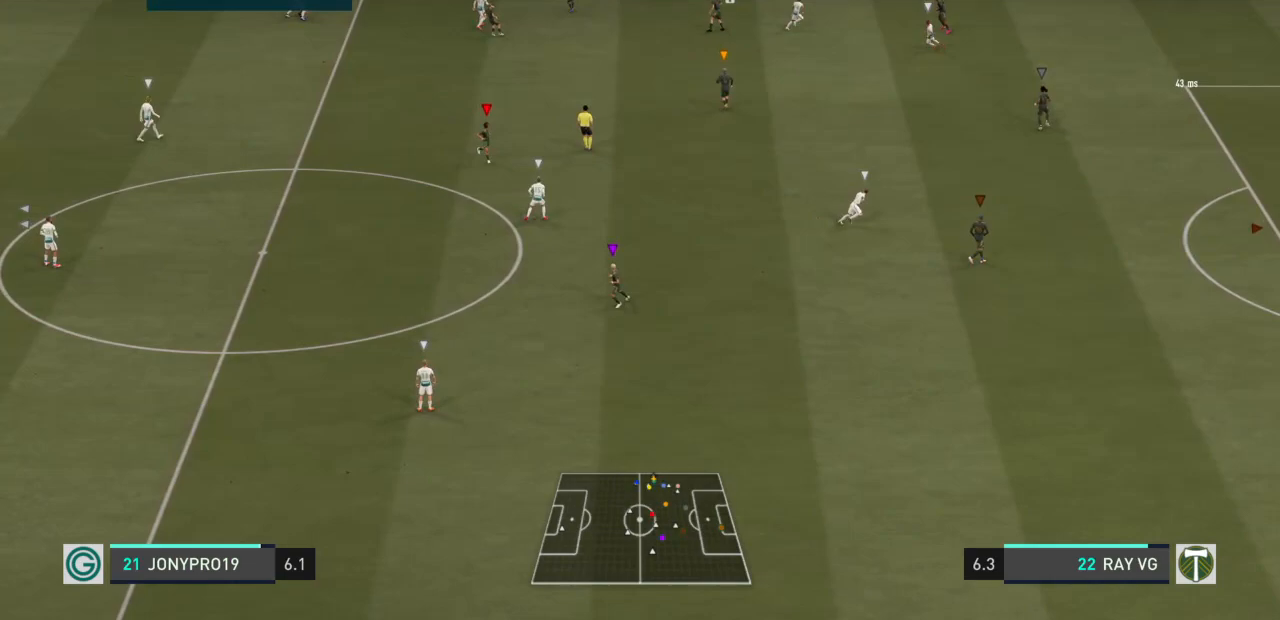
{"dt_ms": 500, "buttons": ["L2", "R2"], "left_stick": "down-right", "right_stick": "center", "events": [[133, "R1", "up"], [167, "R2", "down"], [167, "left_stick", "down-right"]]}
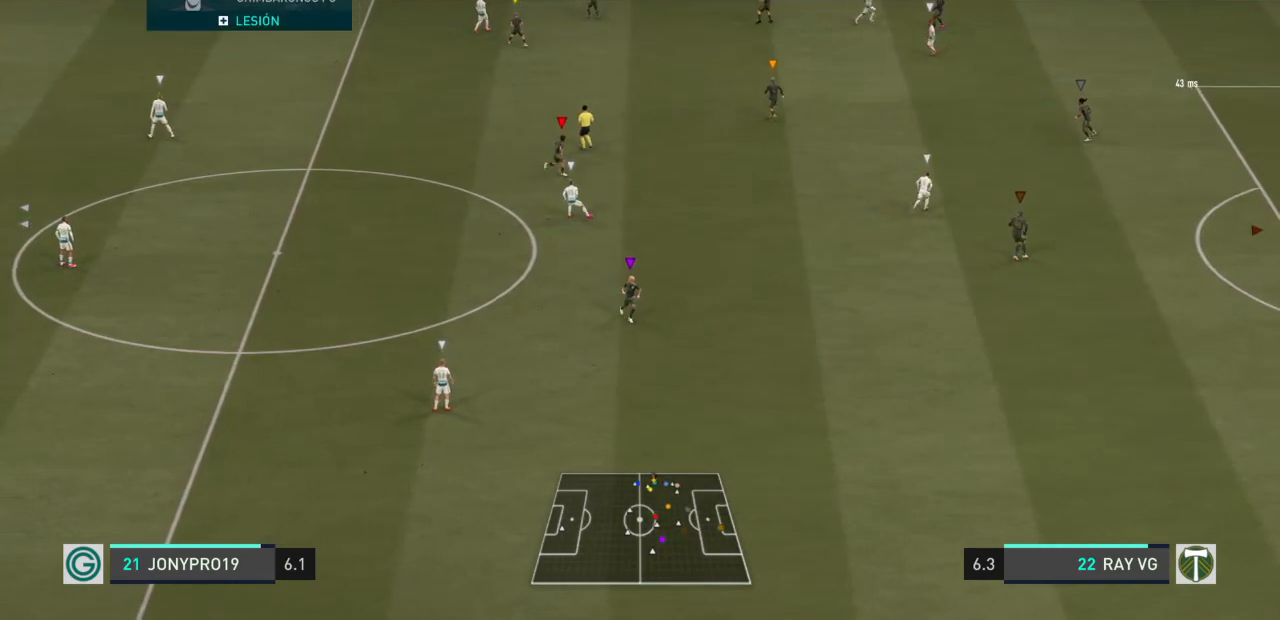
{"dt_ms": 500, "buttons": ["L2"], "left_stick": "down-left", "right_stick": "center", "events": [[267, "R2", "up"], [317, "left_stick", "down"], [450, "left_stick", "down-left"]]}
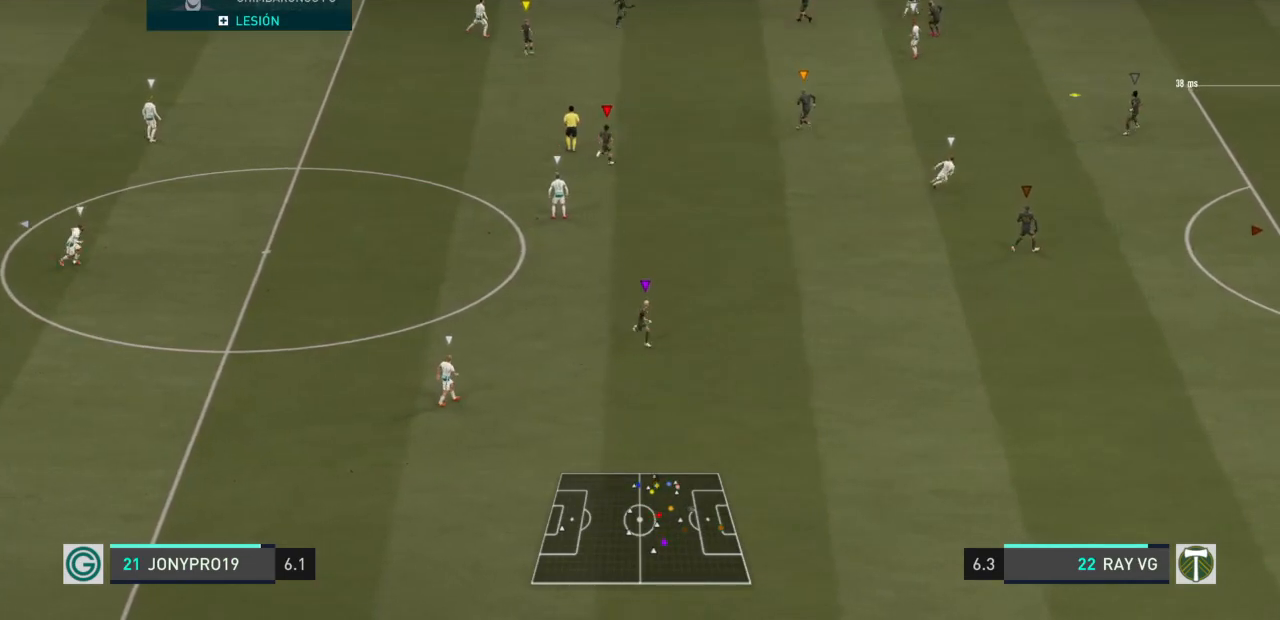
{"dt_ms": 500, "buttons": ["L2", "R2"], "left_stick": "down-right", "right_stick": "center", "events": [[33, "R2", "down"], [167, "left_stick", "down"], [350, "left_stick", "down-right"]]}
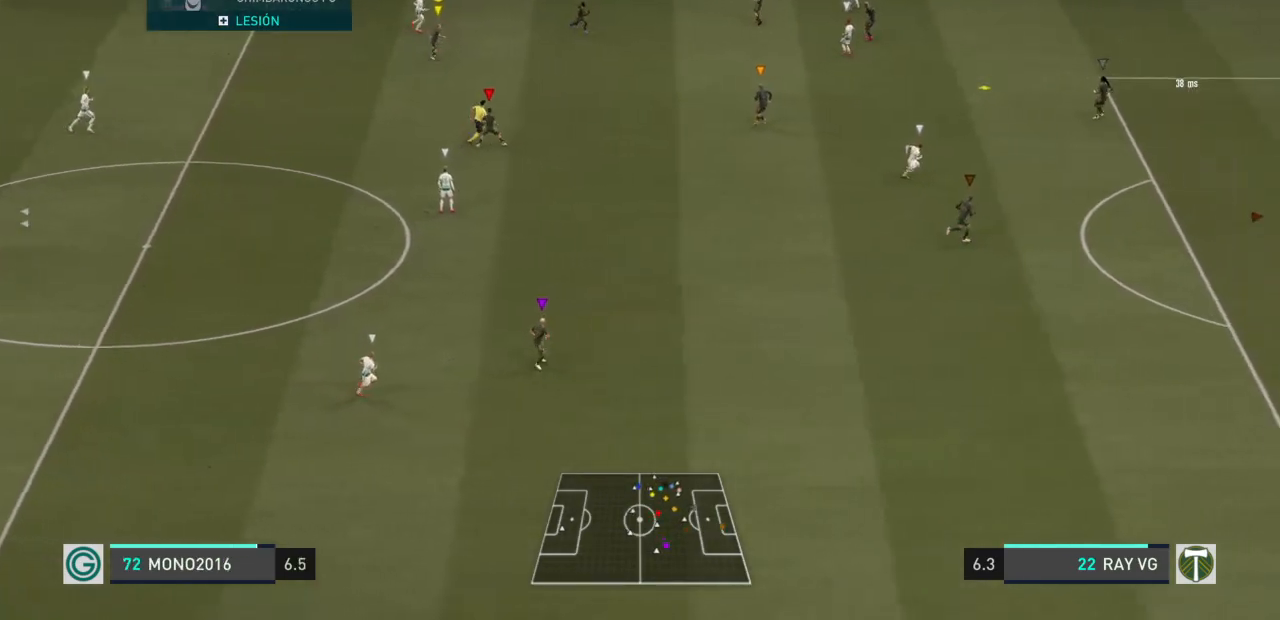
{"dt_ms": 500, "buttons": ["L2", "R2"], "left_stick": "down-right", "right_stick": "center", "events": []}
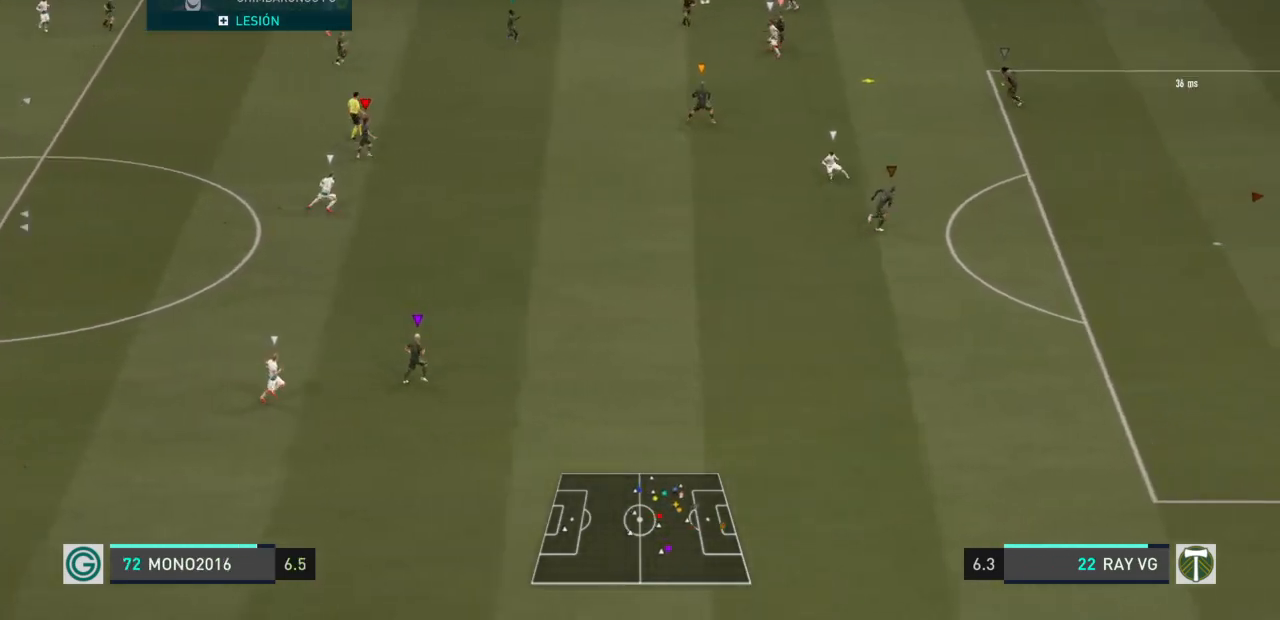
{"dt_ms": 500, "buttons": ["R2"], "left_stick": "down", "right_stick": "center", "events": [[33, "L2", "up"], [50, "R2", "up"], [167, "R2", "down"], [333, "left_stick", "down"]]}
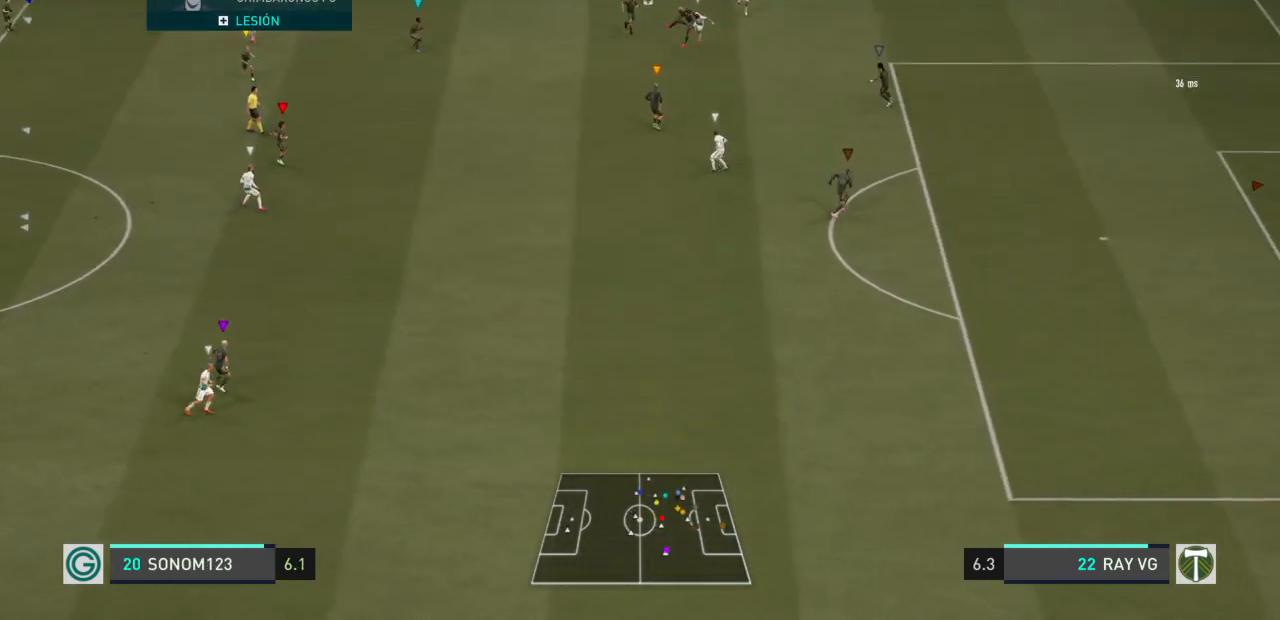
{"dt_ms": 500, "buttons": ["R2"], "left_stick": "down-left", "right_stick": "center", "events": [[467, "left_stick", "down-left"]]}
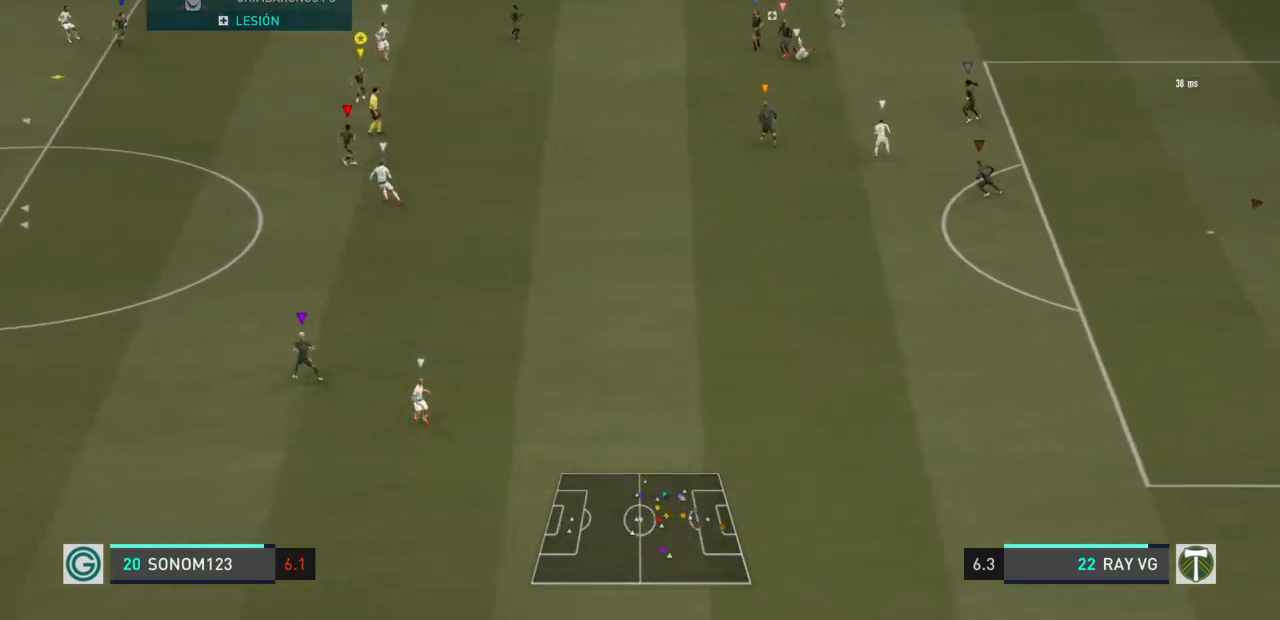
{"dt_ms": 500, "buttons": ["L2", "R2"], "left_stick": "down-left", "right_stick": "center", "events": [[50, "L2", "down"], [83, "R2", "up"], [283, "R2", "down"]]}
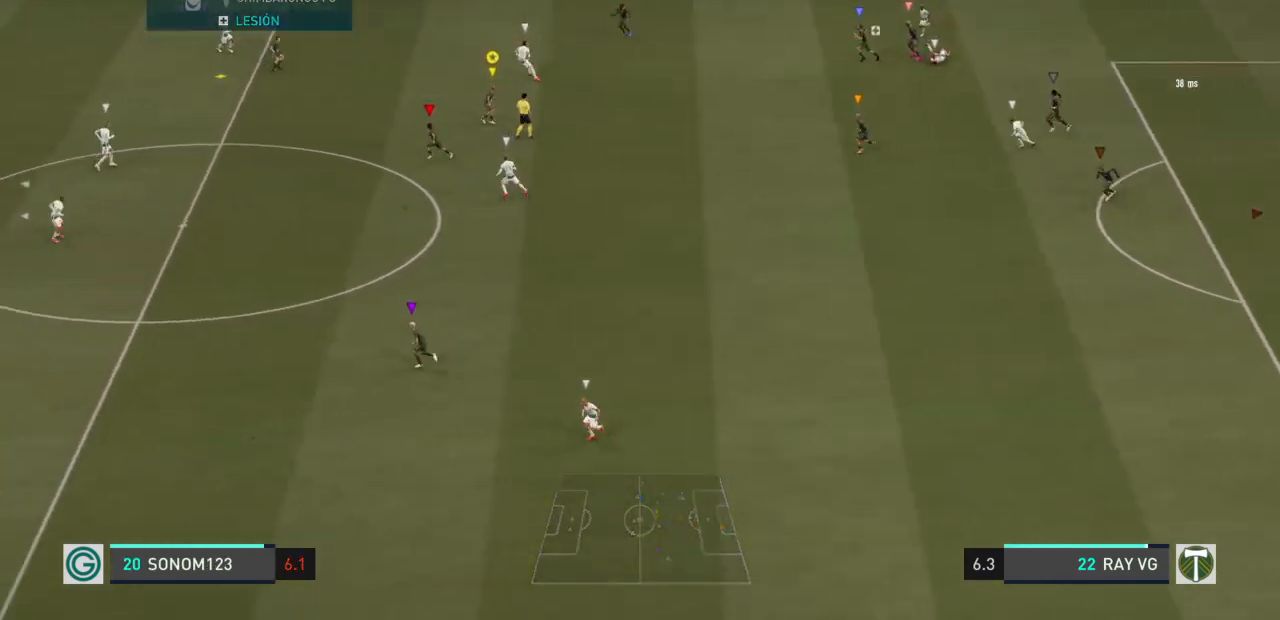
{"dt_ms": 500, "buttons": ["R2"], "left_stick": "down-left", "right_stick": "center", "events": [[217, "R2", "up"], [317, "R2", "down"], [500, "L2", "up"]]}
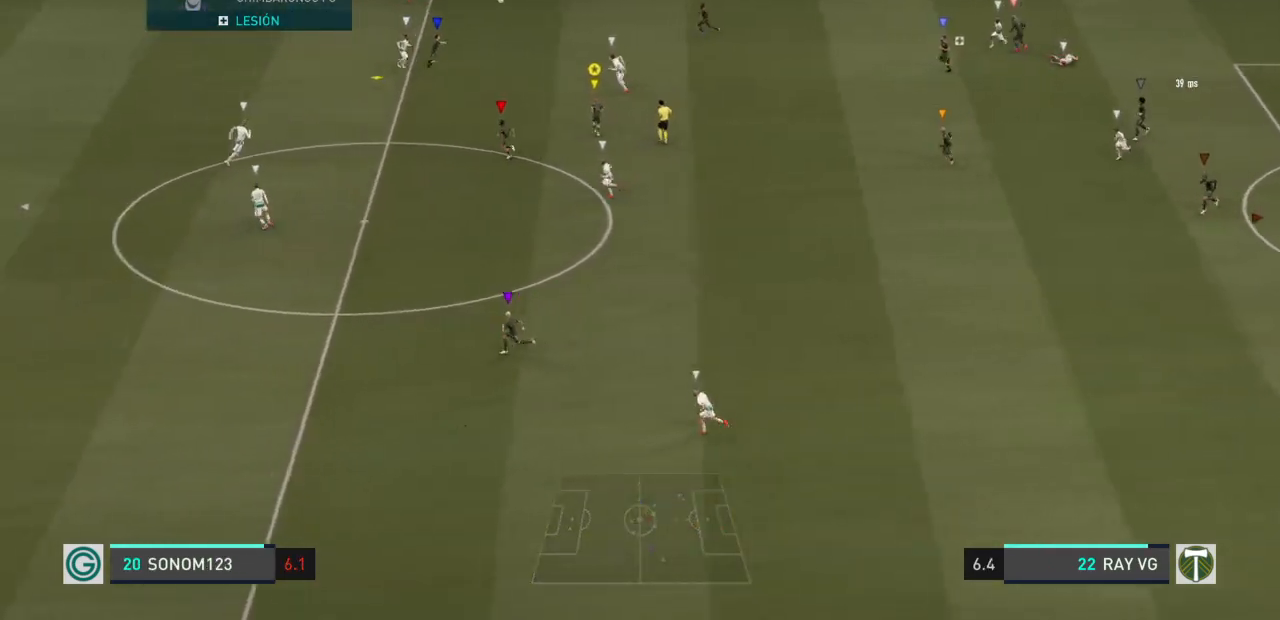
{"dt_ms": 500, "buttons": [], "left_stick": "down", "right_stick": "center", "events": [[83, "left_stick", "down"], [133, "R2", "up"]]}
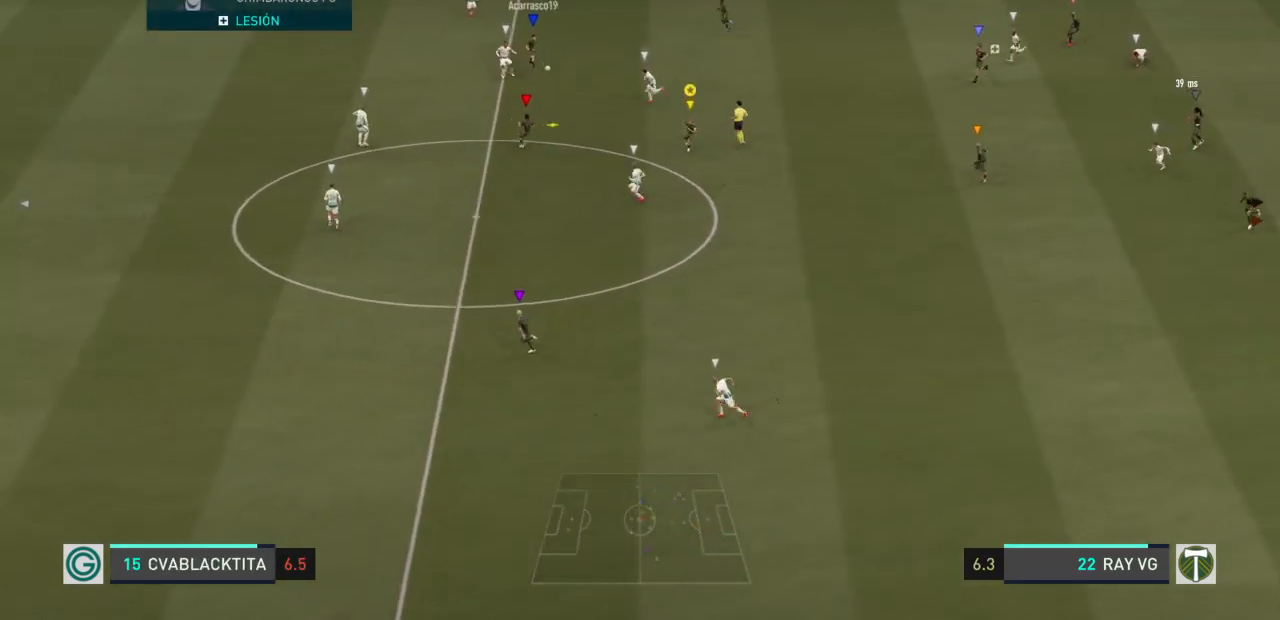
{"dt_ms": 500, "buttons": [], "left_stick": "down", "right_stick": "center", "events": [[67, "left_stick", "down-right"], [467, "left_stick", "down"]]}
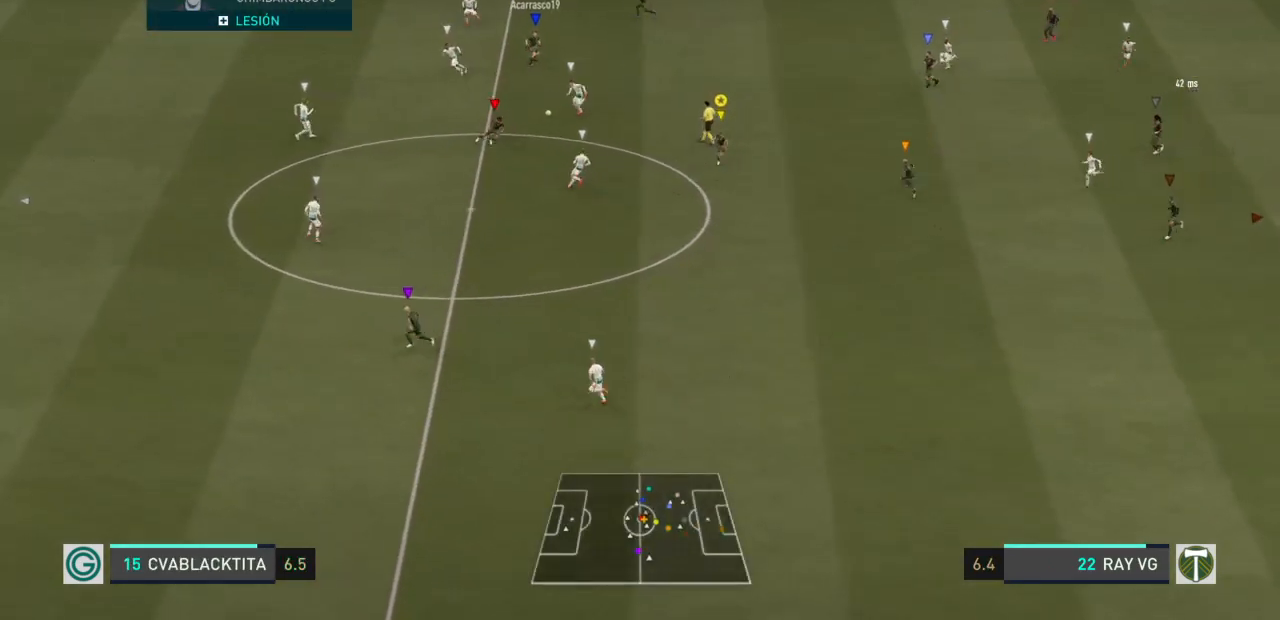
{"dt_ms": 500, "buttons": ["L2", "R2"], "left_stick": "down-right", "right_stick": "center", "events": [[100, "left_stick", "down-left"], [233, "L2", "down"], [233, "R2", "down"], [367, "left_stick", "down"], [500, "left_stick", "down-right"]]}
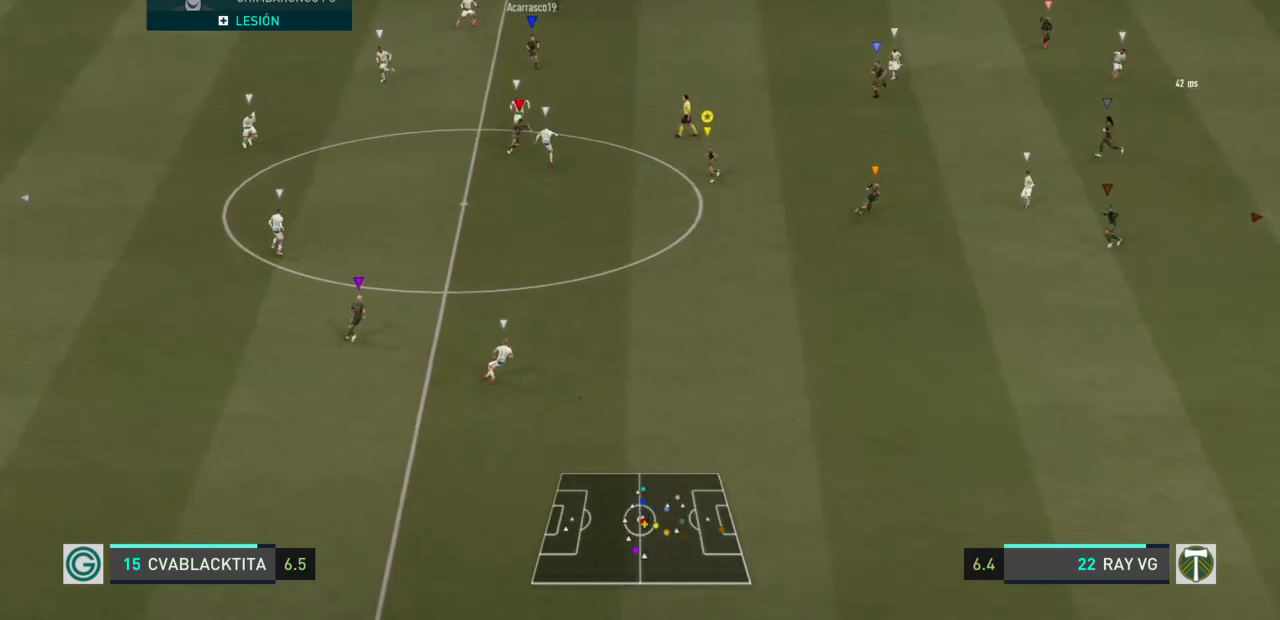
{"dt_ms": 500, "buttons": ["L2", "R2"], "left_stick": "up", "right_stick": "center", "events": [[233, "left_stick", "up-right"], [467, "left_stick", "up"]]}
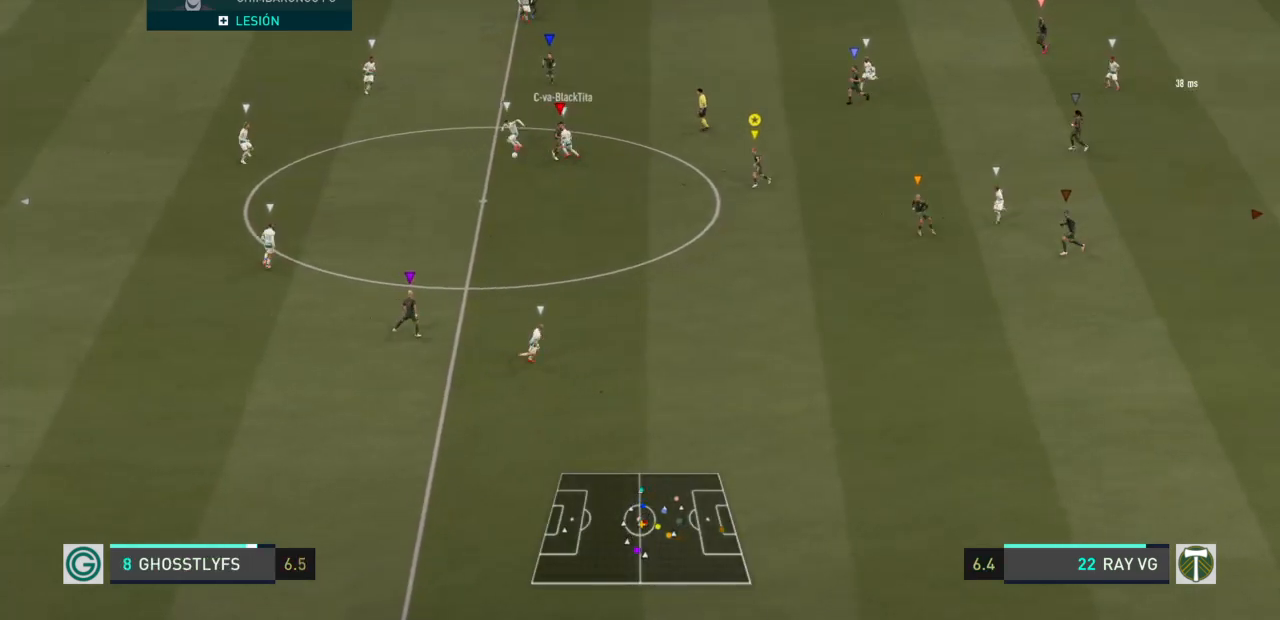
{"dt_ms": 500, "buttons": ["L2", "R2"], "left_stick": "left", "right_stick": "center", "events": [[133, "left_stick", "up-left"], [300, "left_stick", "left"]]}
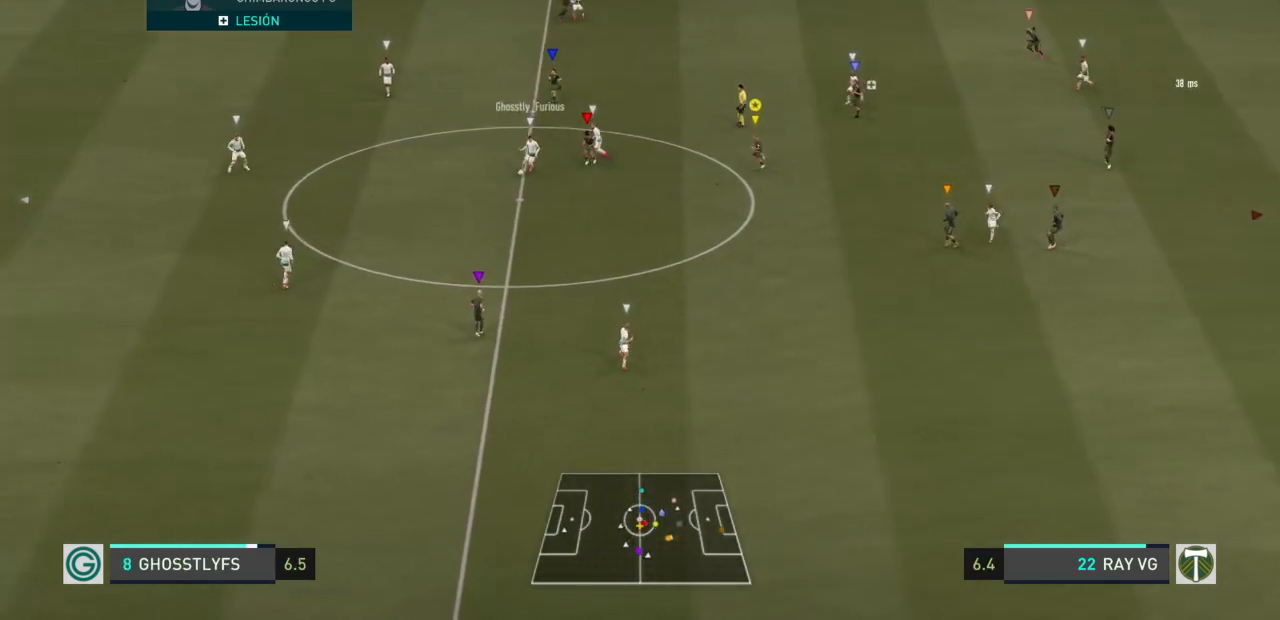
{"dt_ms": 500, "buttons": ["L2", "R2"], "left_stick": "down", "right_stick": "center", "events": [[150, "left_stick", "down-left"], [267, "L2", "up"], [450, "left_stick", "down"], [467, "L2", "down"]]}
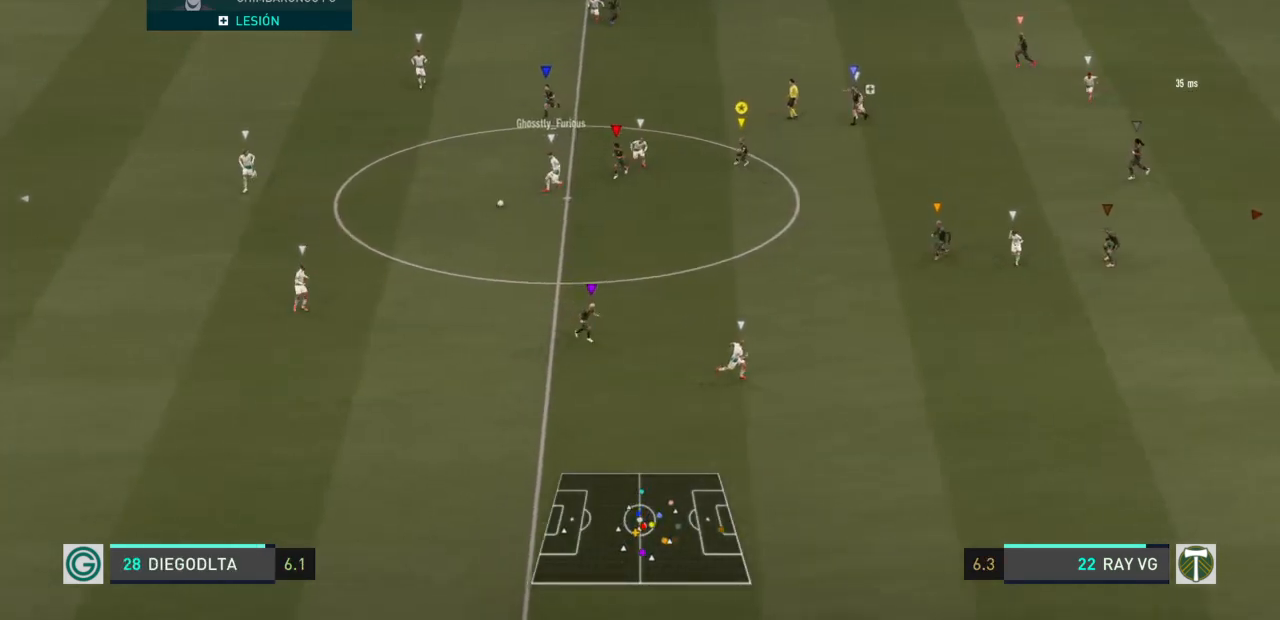
{"dt_ms": 1000, "buttons": ["R2"], "left_stick": "down", "right_stick": "center"}
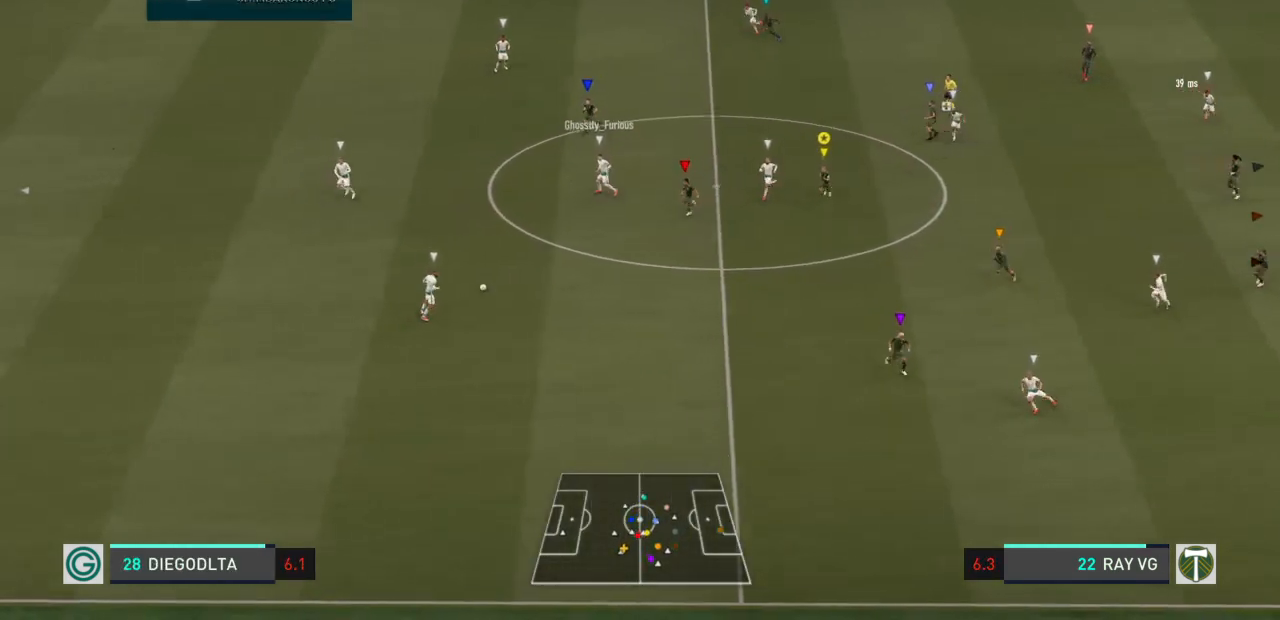
{"dt_ms": 500, "buttons": ["R2"], "left_stick": "down-left", "right_stick": "center", "events": [[17, "left_stick", "down-left"]]}